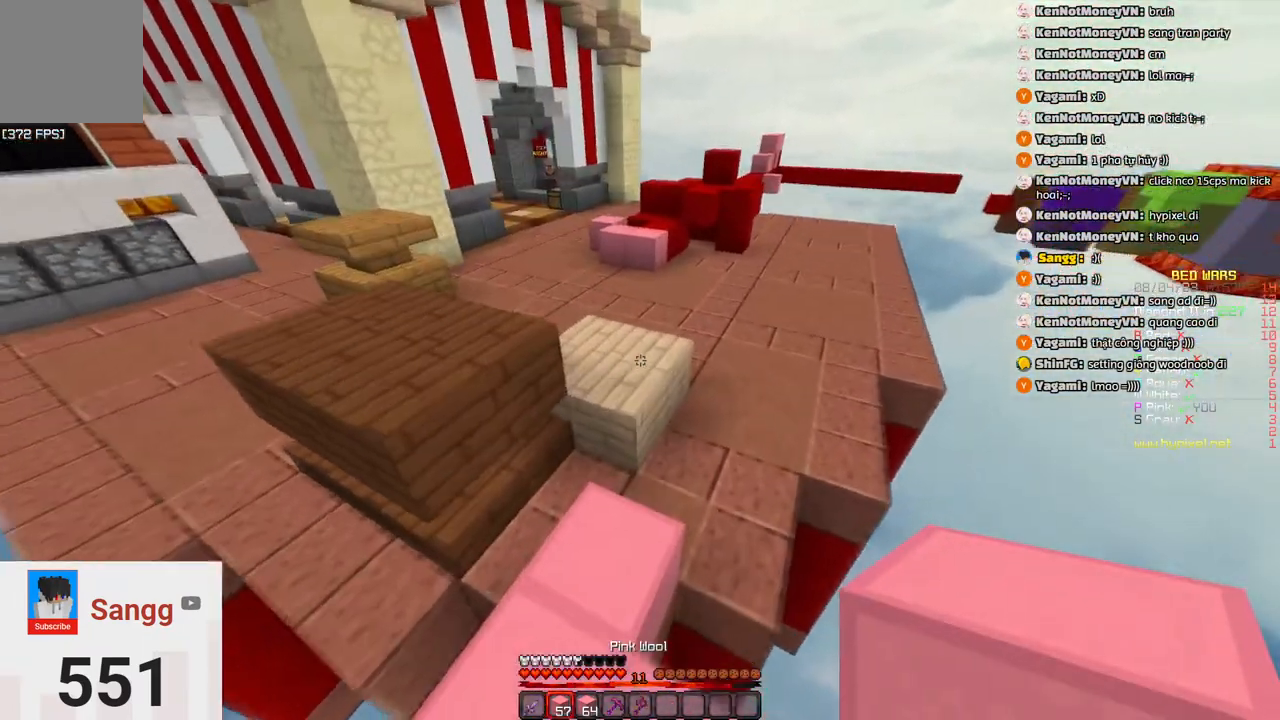
Gameplay with keyboard; each line is a JSON object with the keys held at the frame after it. "events" lists presses ("down") and releases ("up") of "a", "d", "s", "space" and "w" between this image and that frame as [ms after this image, input, new state], when the widget could be followed in between. No other keys are recorded. Mouse input is not recorded.
{"keys": ["w"], "events": [[50, "space", "down"], [316, "space", "up"]]}
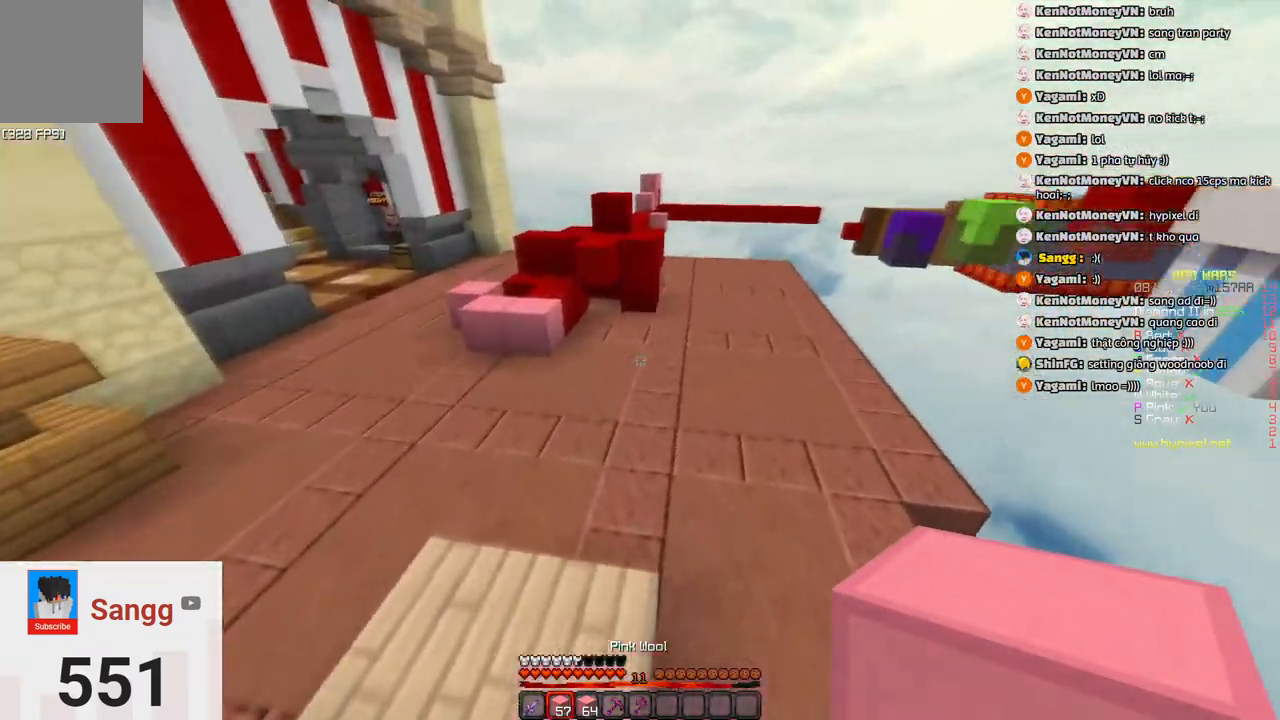
{"keys": ["w"], "events": [[183, "space", "down"], [433, "space", "up"]]}
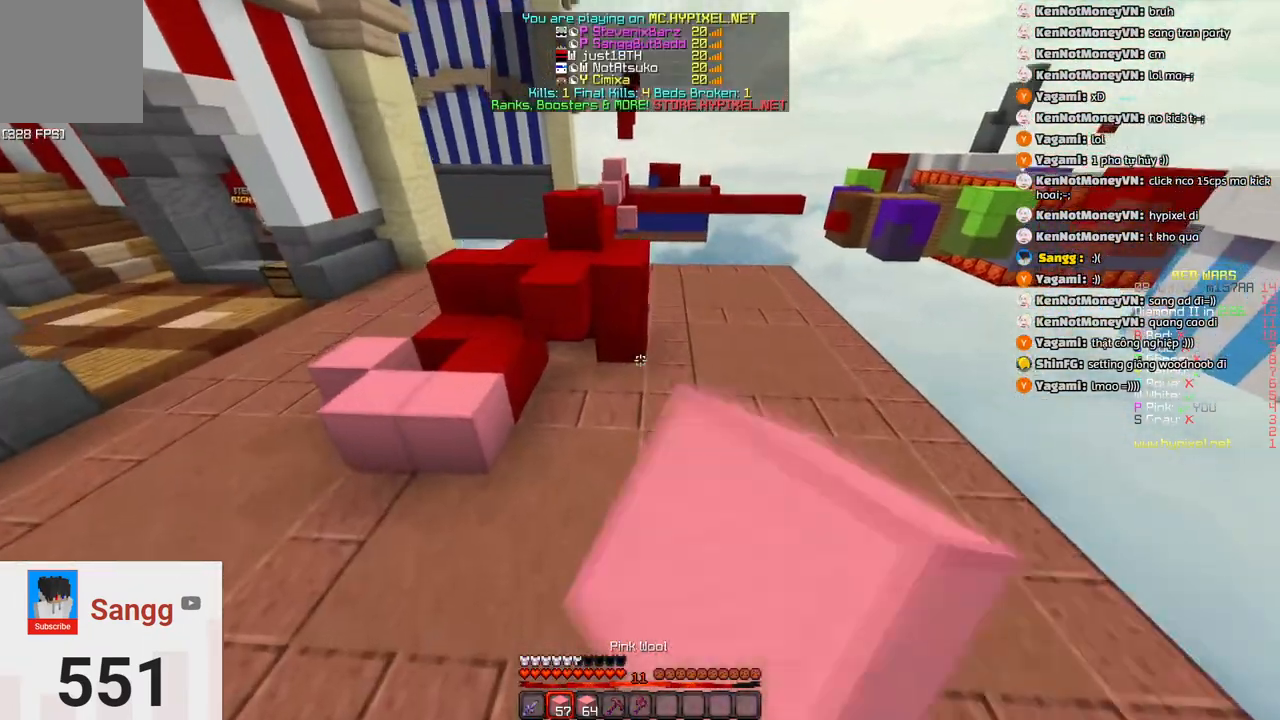
{"keys": ["space", "w"], "events": [[250, "space", "down"]]}
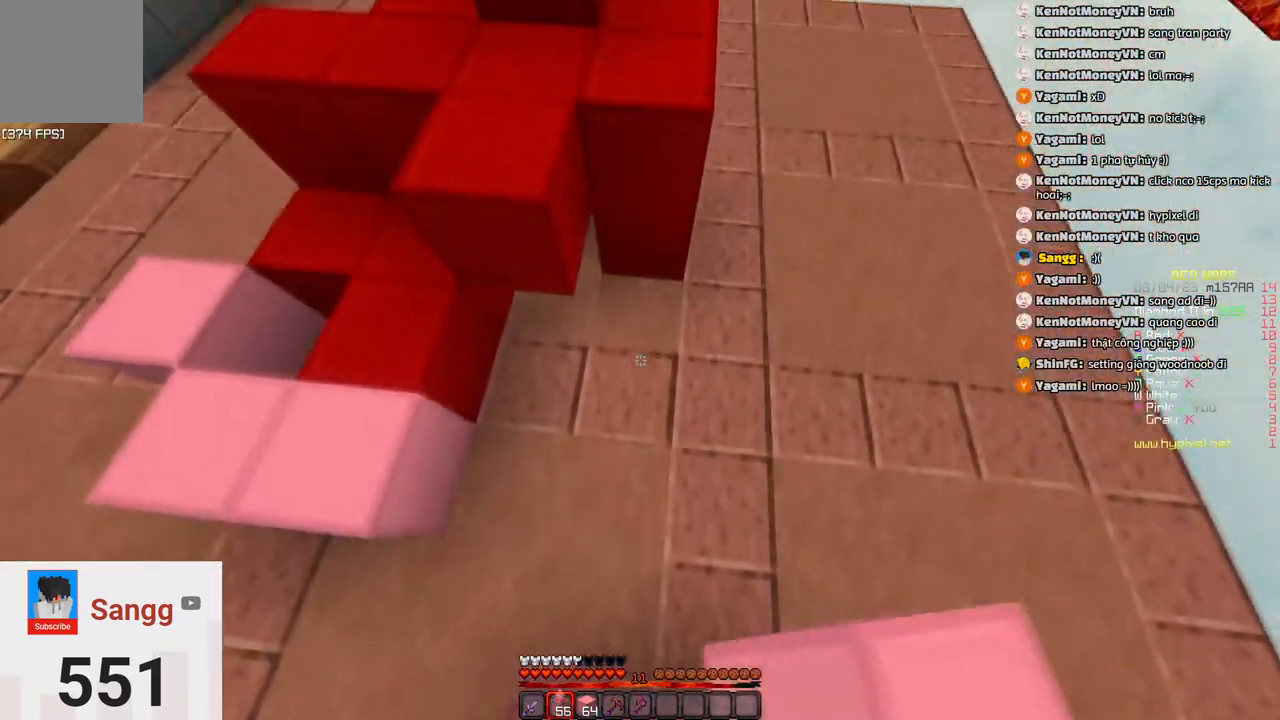
{"keys": ["space", "w"], "events": [[116, "space", "up"], [266, "space", "down"]]}
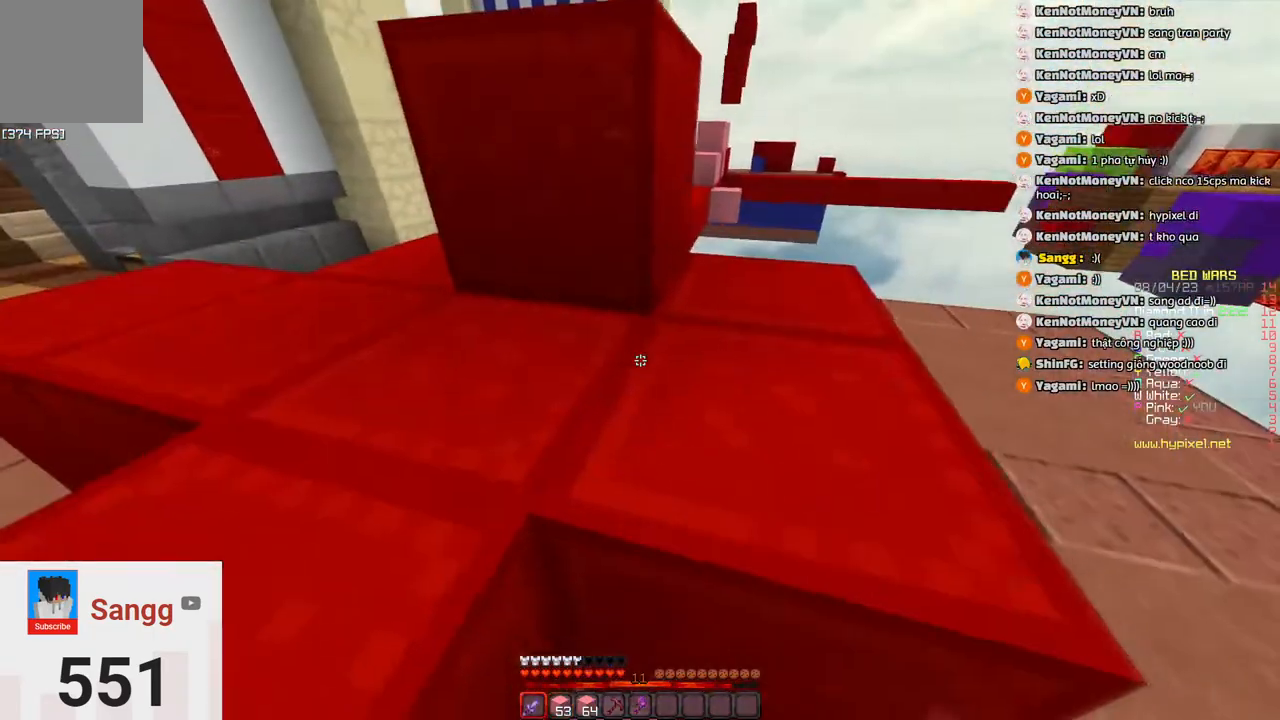
{"keys": ["a", "space", "w"], "events": [[33, "space", "up"], [283, "space", "down"], [450, "a", "down"]]}
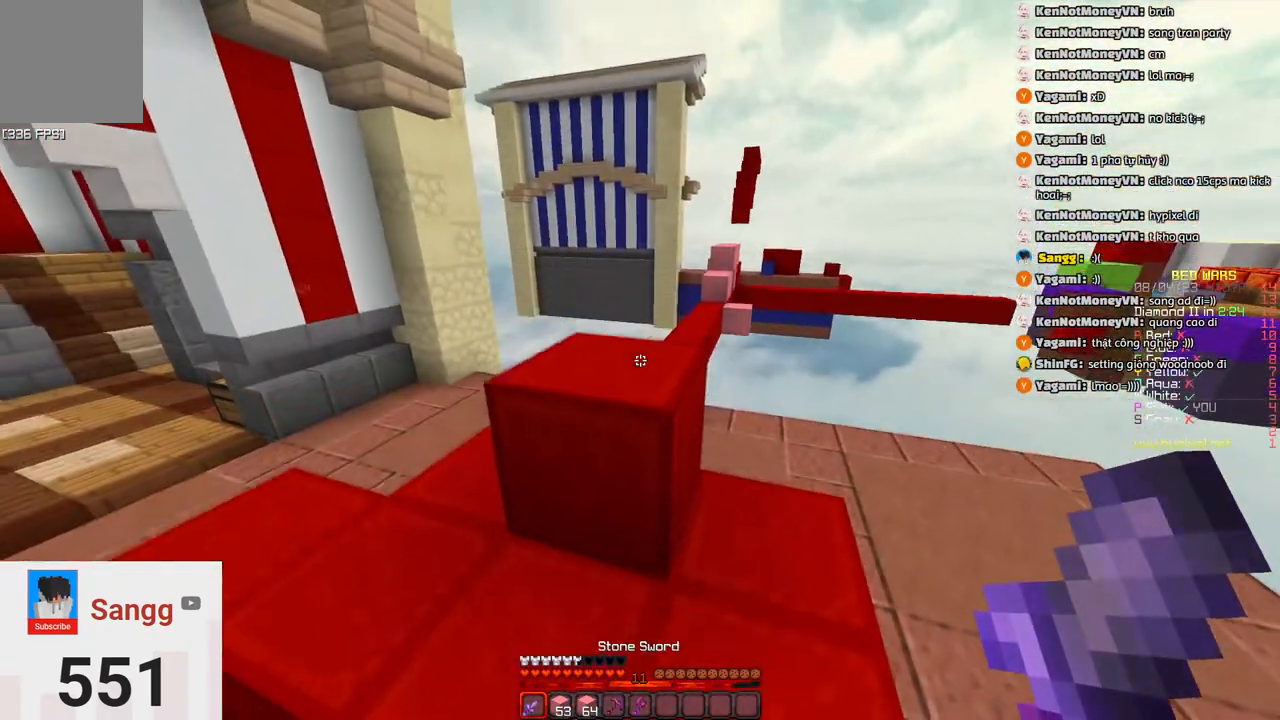
{"keys": ["w"]}
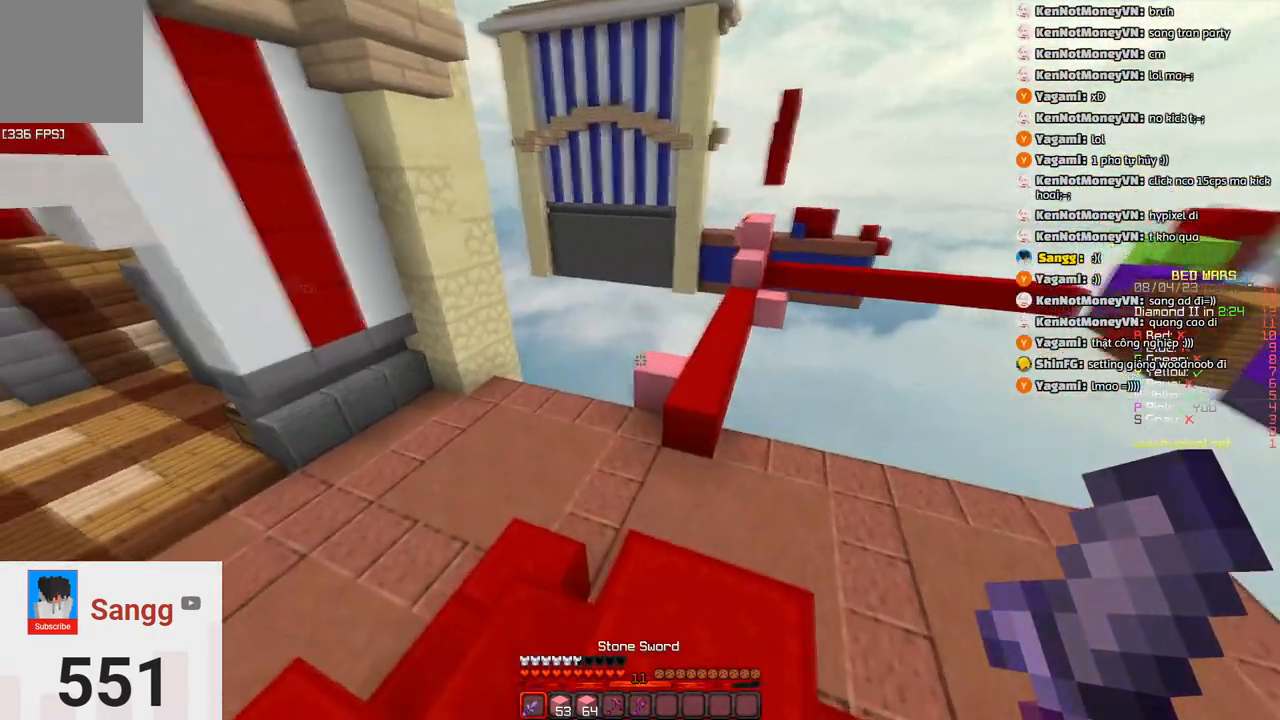
{"keys": ["d", "w"], "events": [[483, "d", "down"]]}
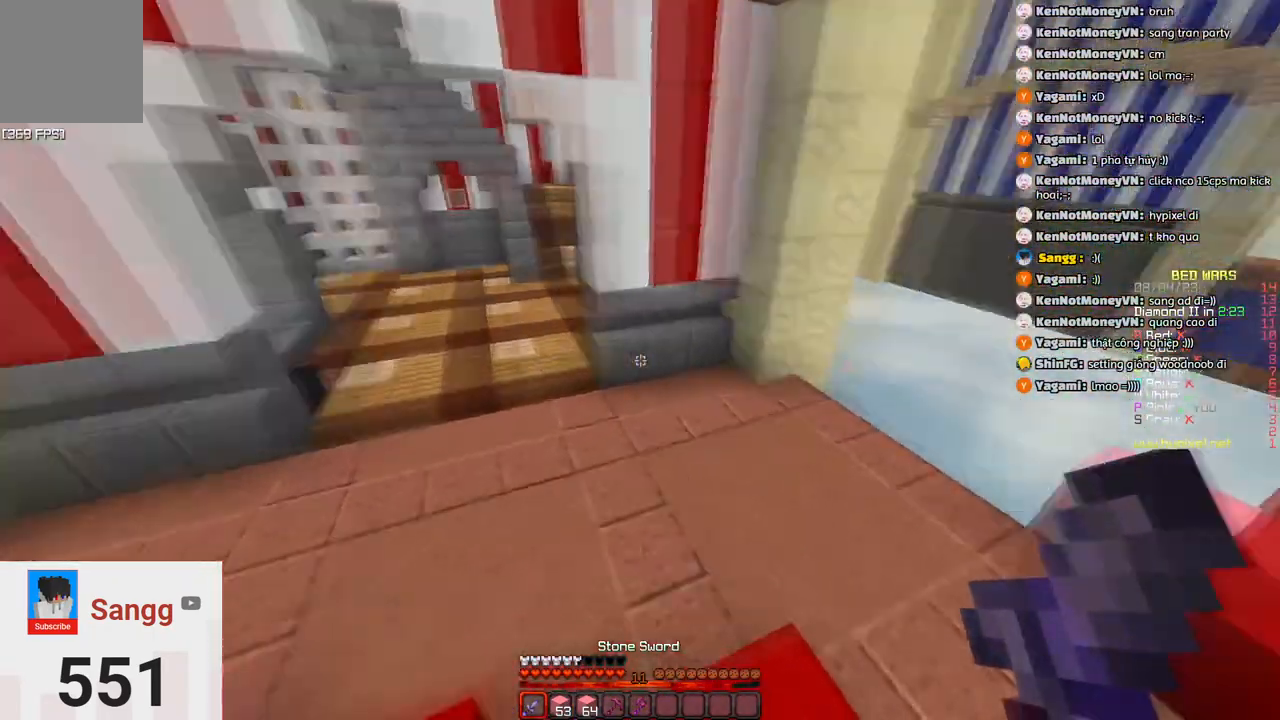
{"keys": ["w"], "events": [[250, "d", "up"]]}
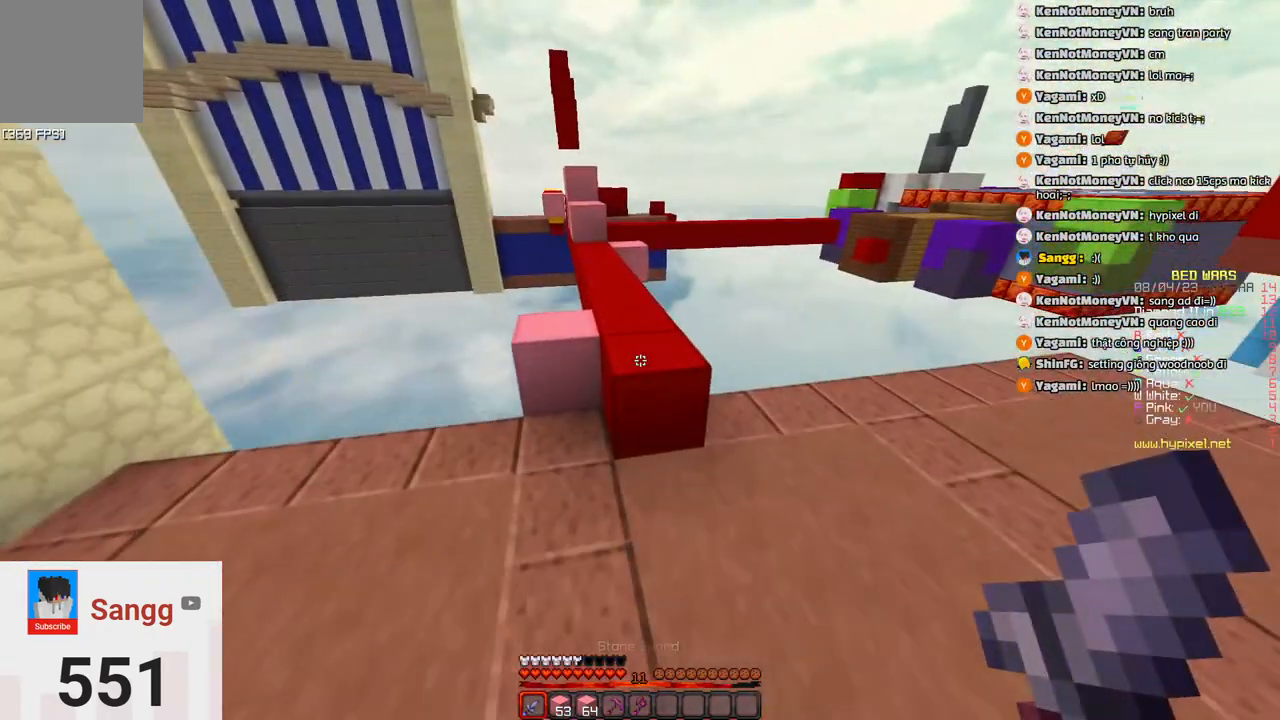
{"keys": ["space", "w"], "events": [[216, "space", "down"]]}
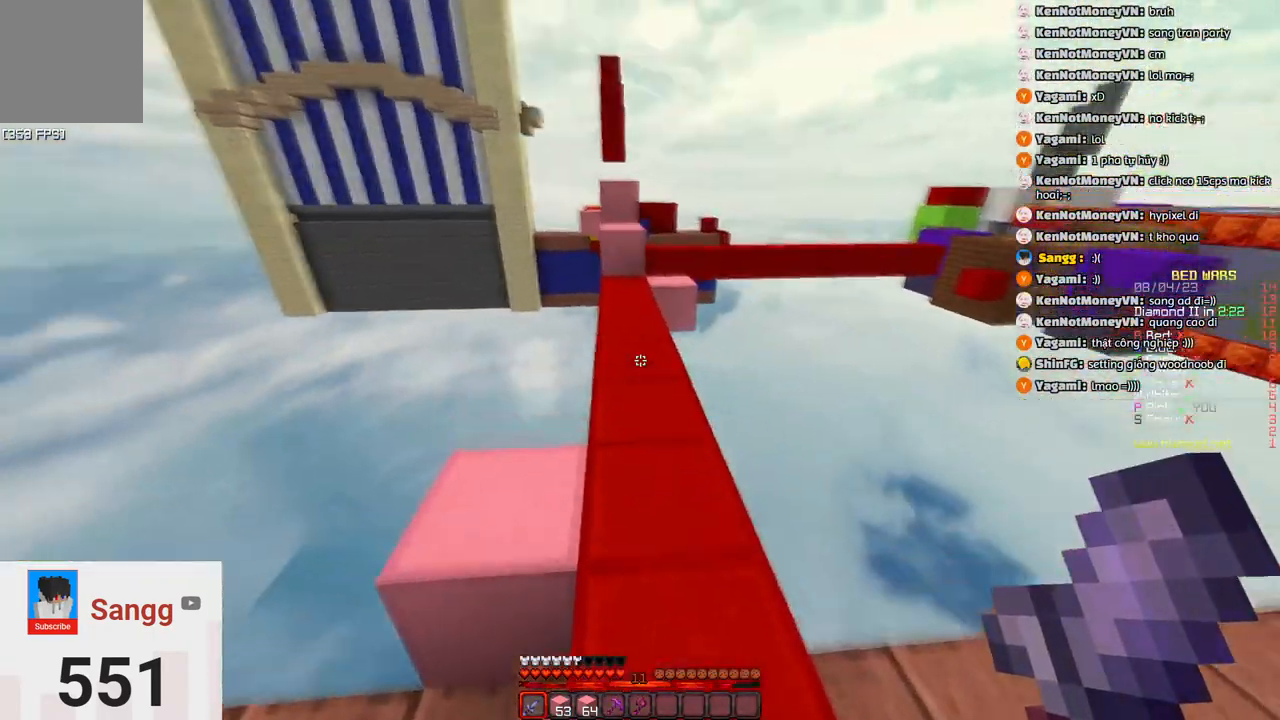
{"keys": ["space", "w"], "events": [[83, "space", "up"], [250, "space", "down"]]}
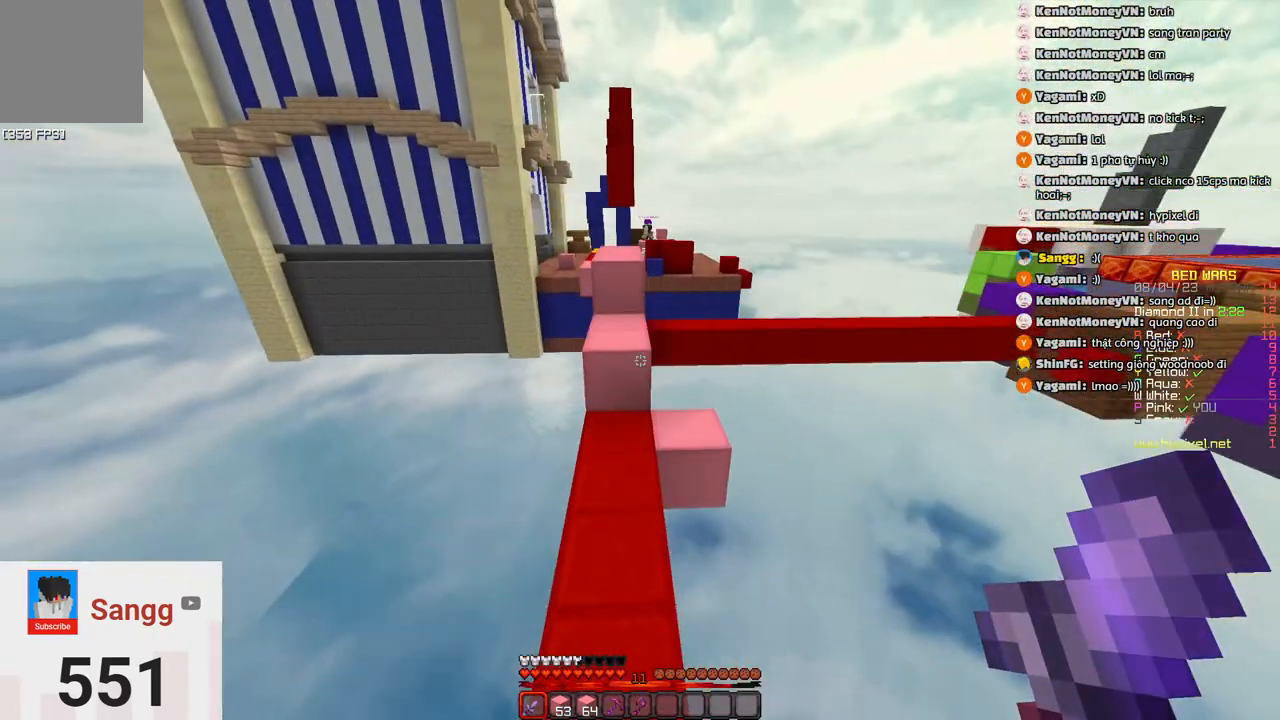
{"keys": ["space", "w"], "events": [[100, "space", "up"], [250, "a", "down"], [366, "a", "up"], [366, "space", "down"]]}
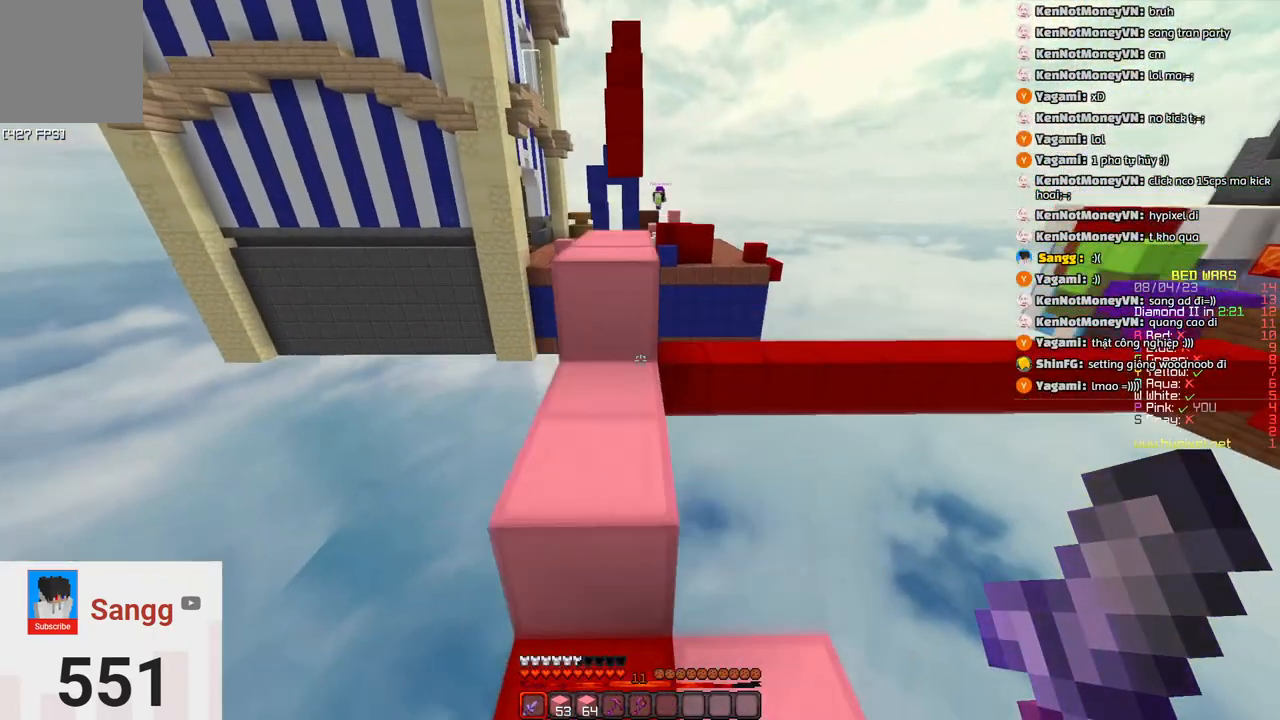
{"keys": ["w"], "events": [[133, "space", "up"], [200, "space", "down"], [466, "space", "up"]]}
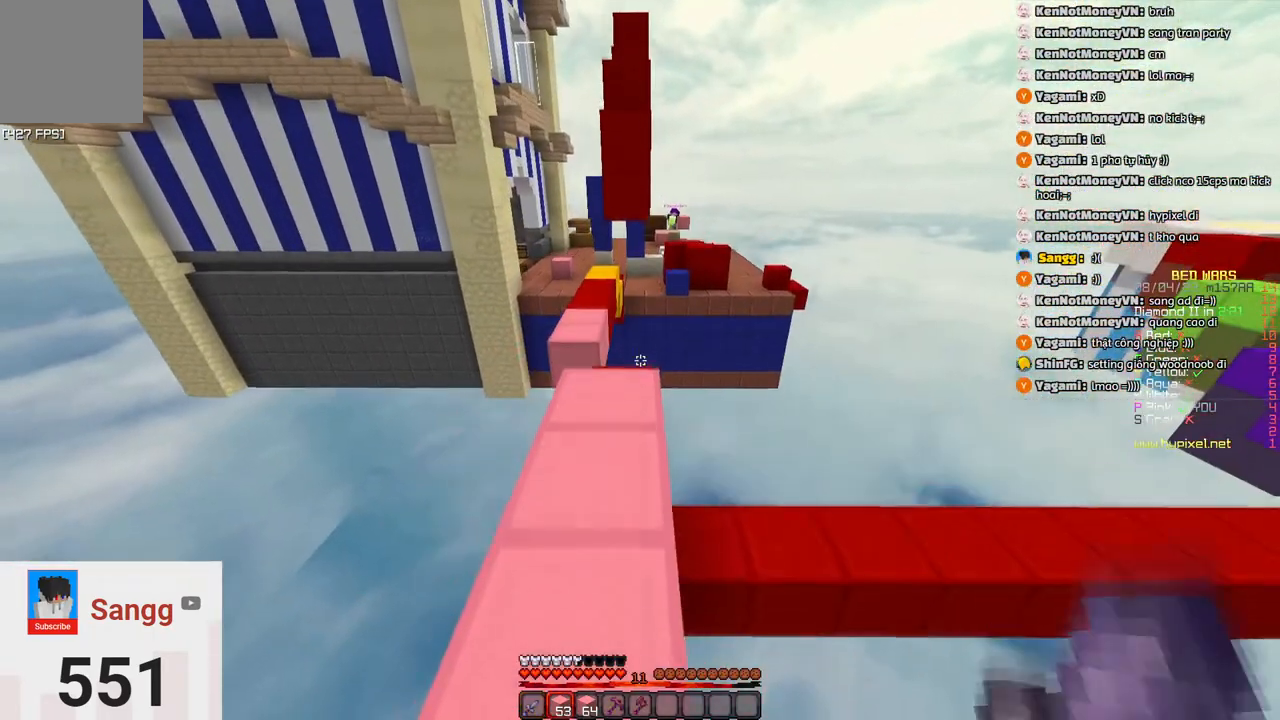
{"keys": ["w"], "events": []}
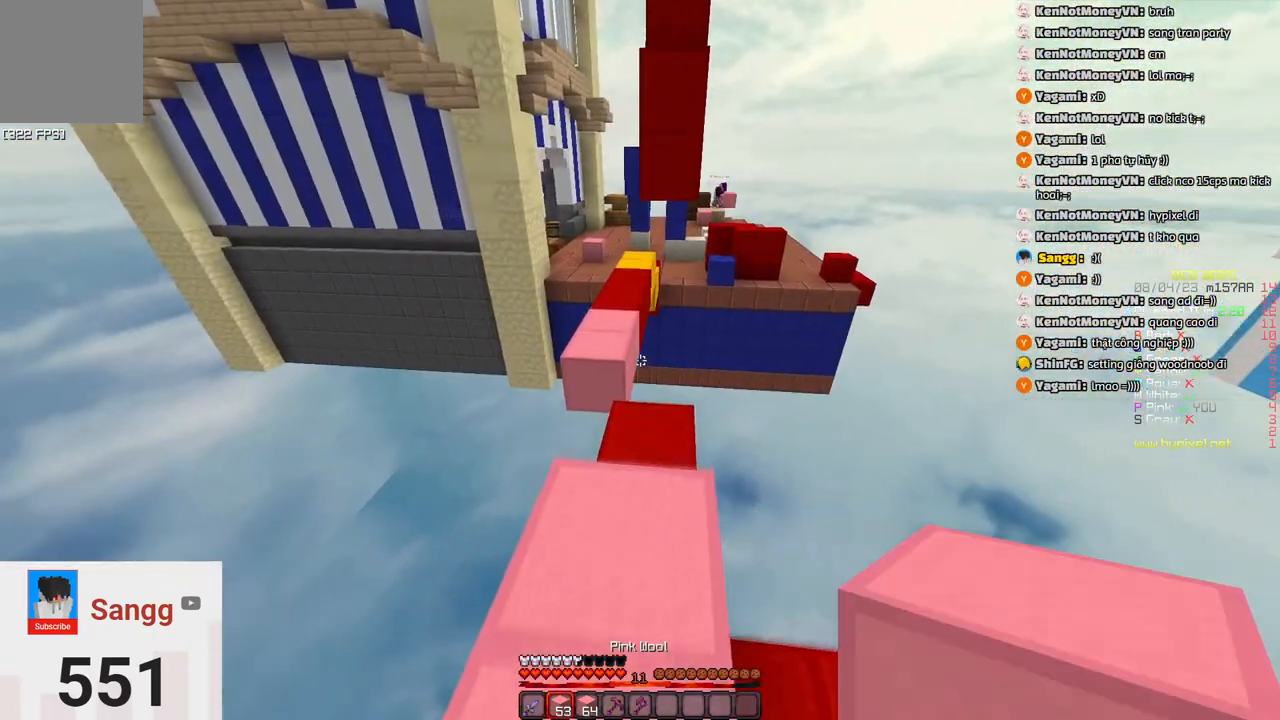
{"keys": ["space", "w"], "events": [[500, "space", "down"]]}
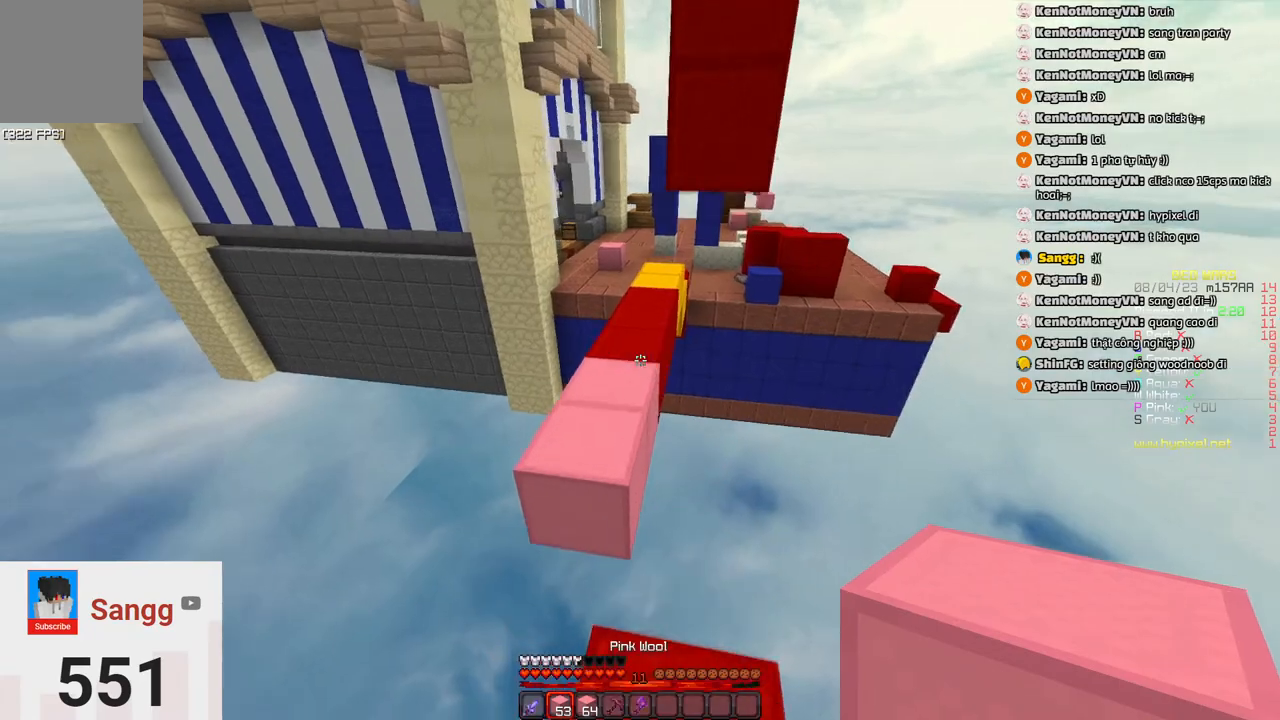
{"keys": ["w"], "events": [[400, "space", "up"]]}
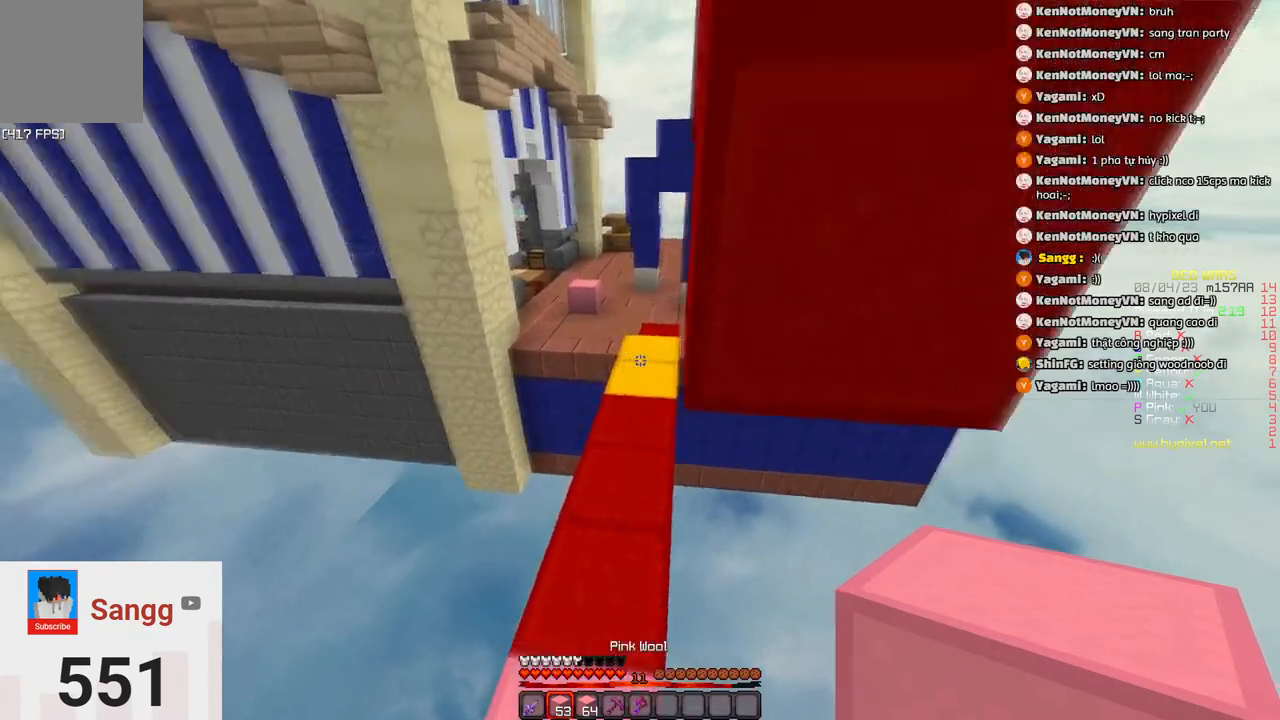
{"keys": ["space", "w"], "events": [[266, "space", "down"]]}
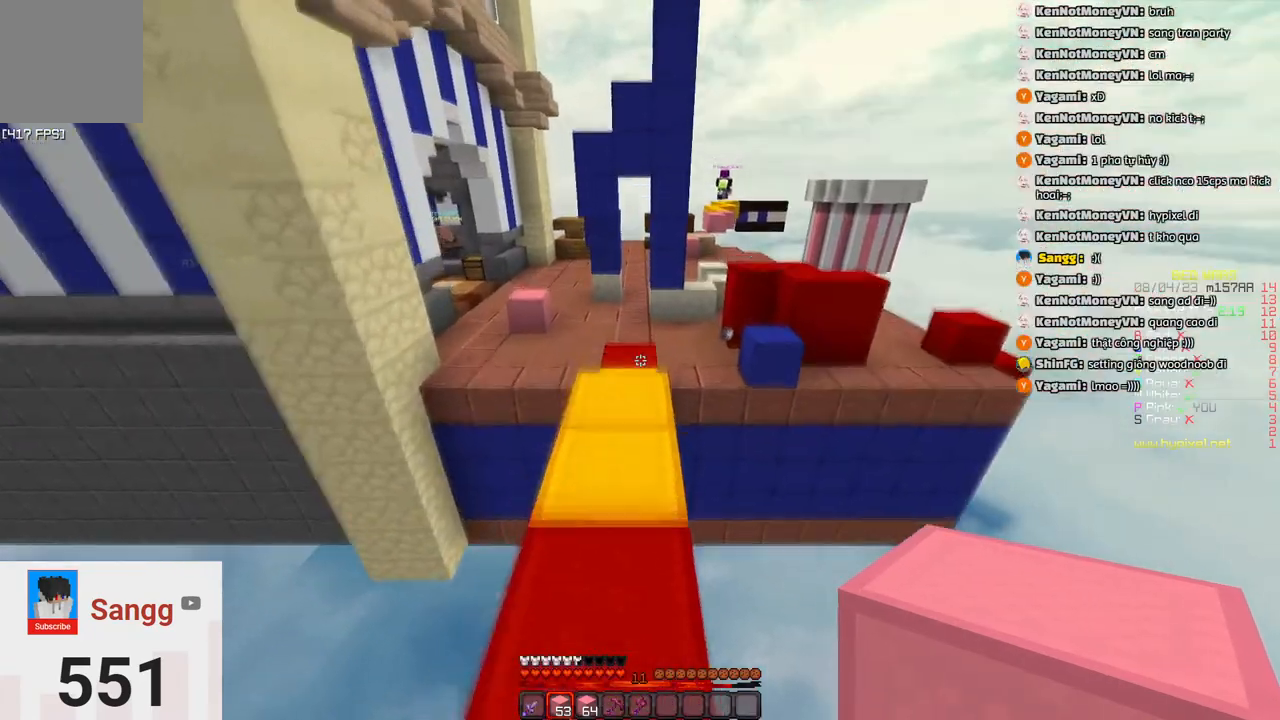
{"keys": ["w"], "events": [[250, "space", "up"]]}
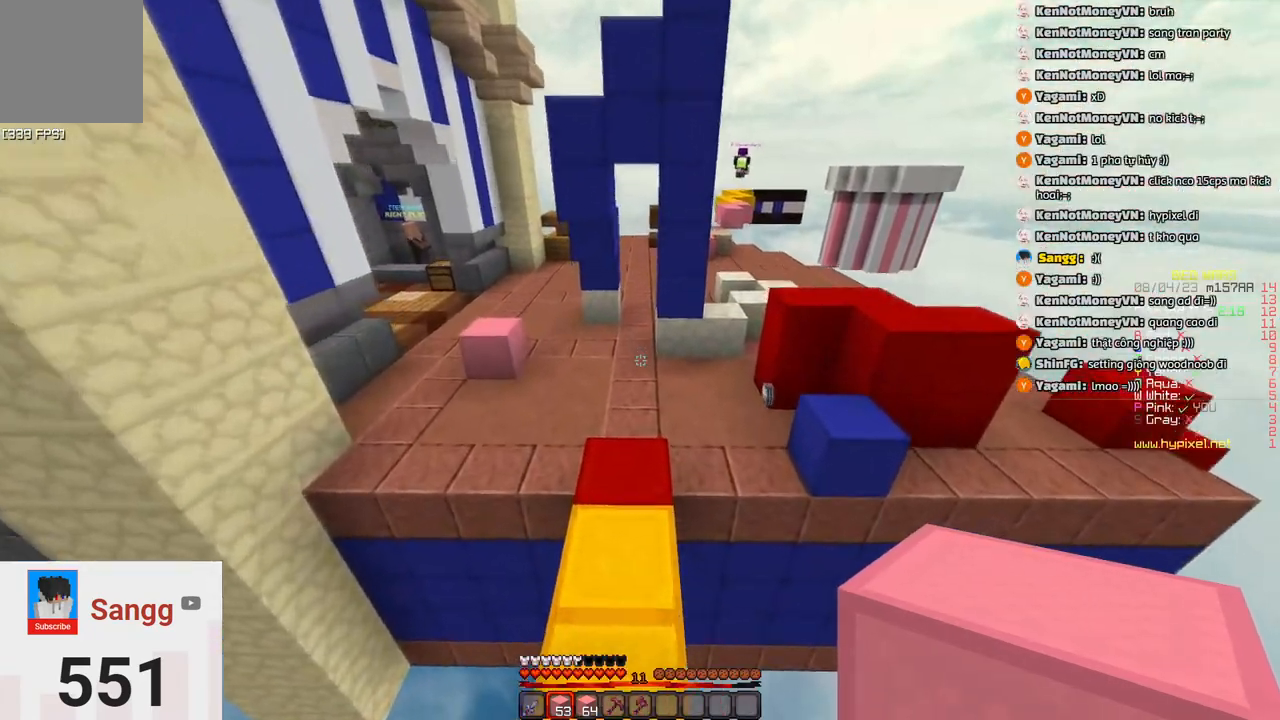
{"keys": ["d", "w"], "events": [[16, "space", "down"], [216, "space", "up"], [433, "d", "down"]]}
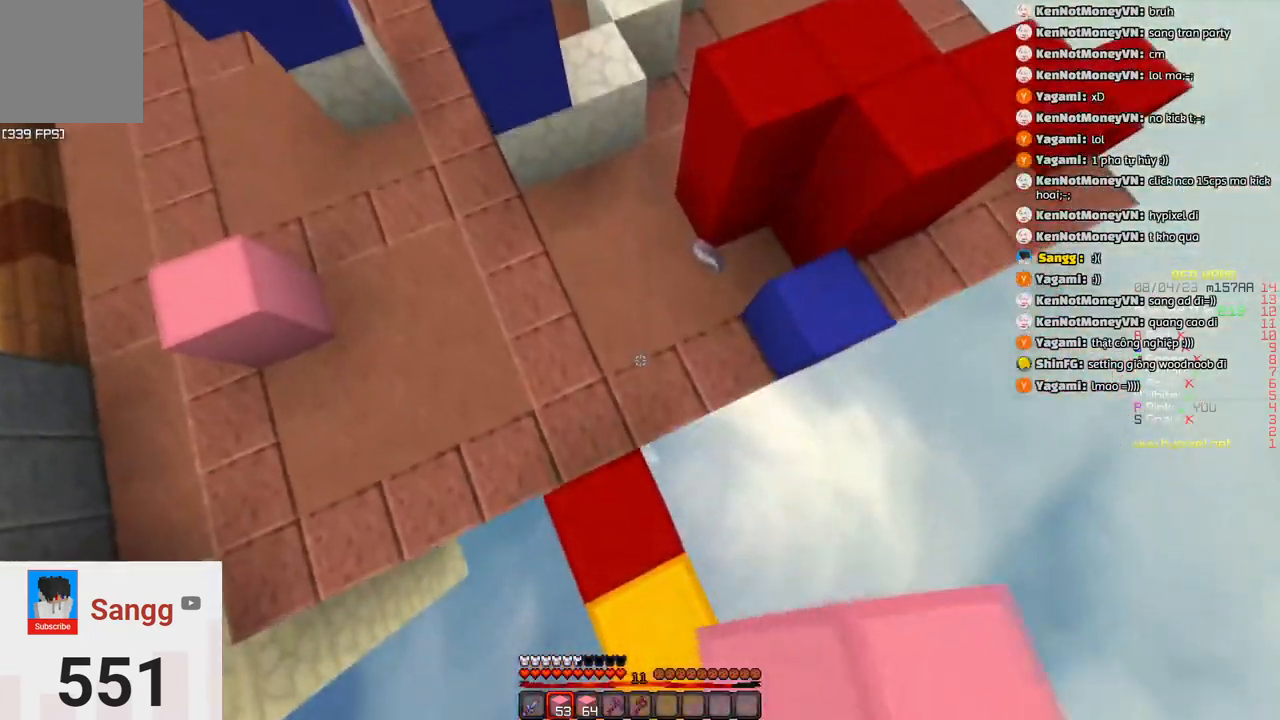
{"keys": ["w"], "events": [[133, "d", "up"], [133, "space", "down"], [433, "space", "up"]]}
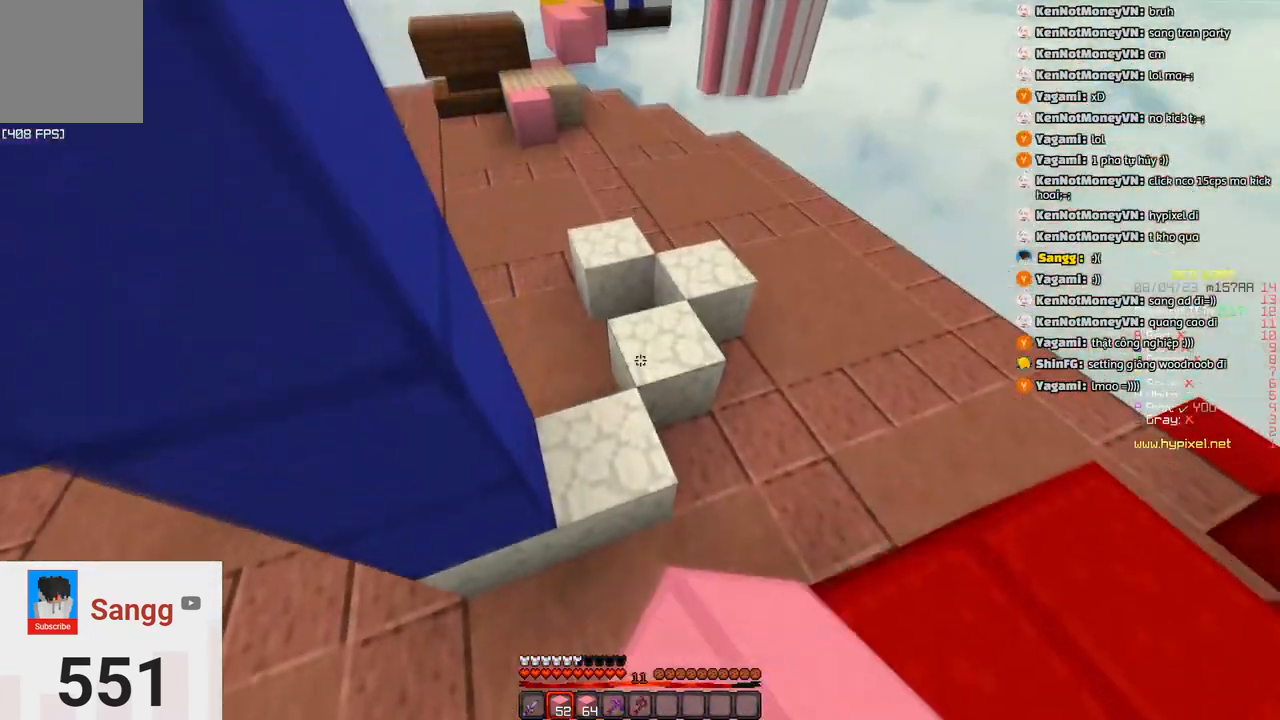
{"keys": ["space", "w"]}
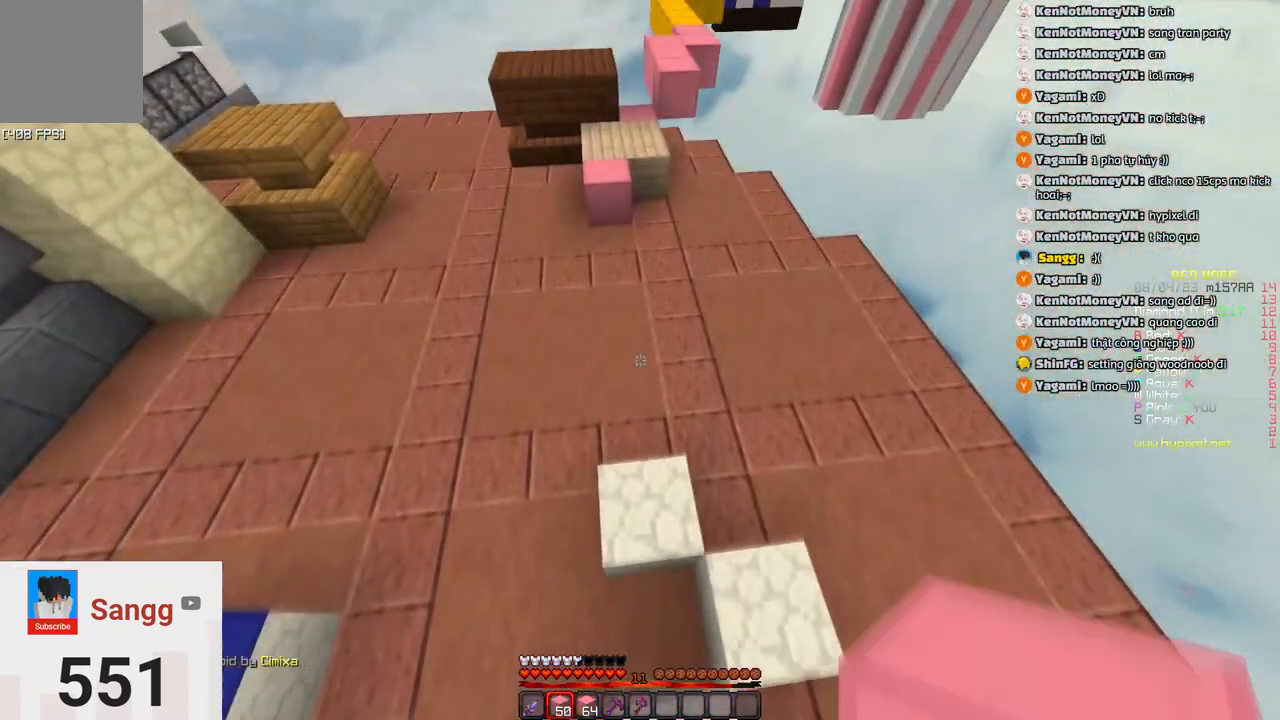
{"keys": ["space", "w"], "events": [[16, "space", "up"], [283, "space", "down"]]}
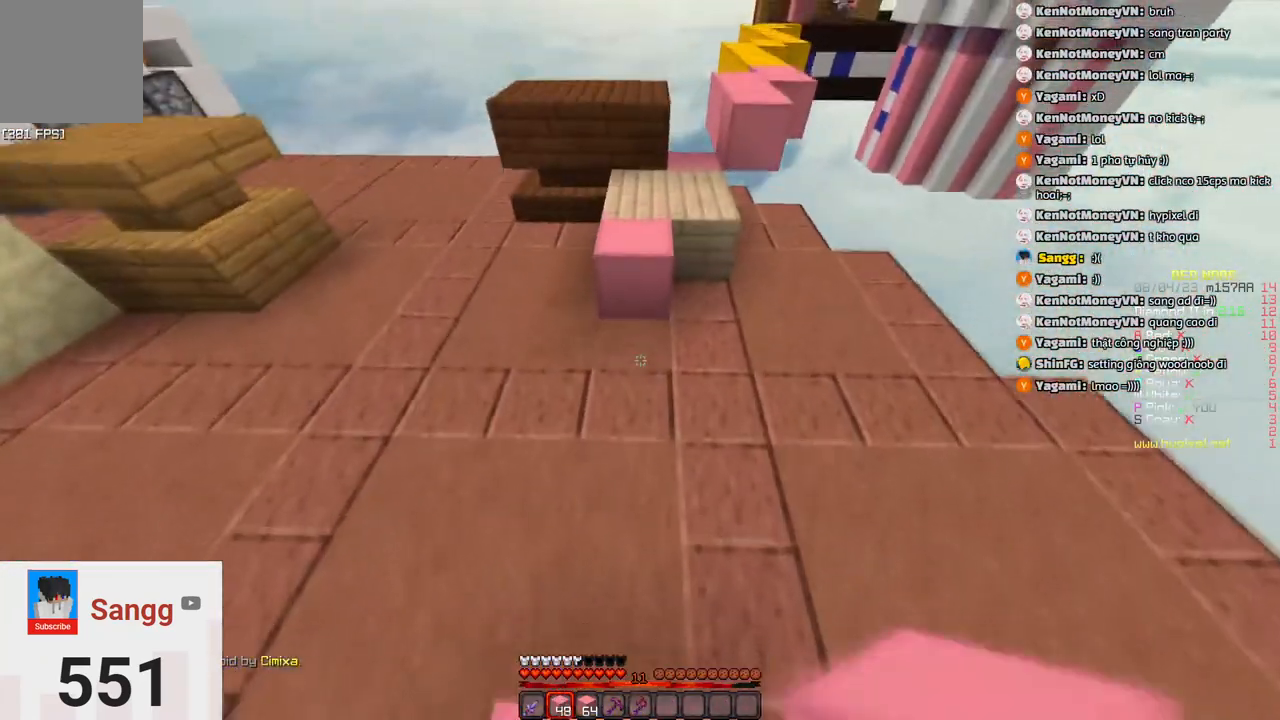
{"keys": ["w"], "events": [[183, "space", "up"]]}
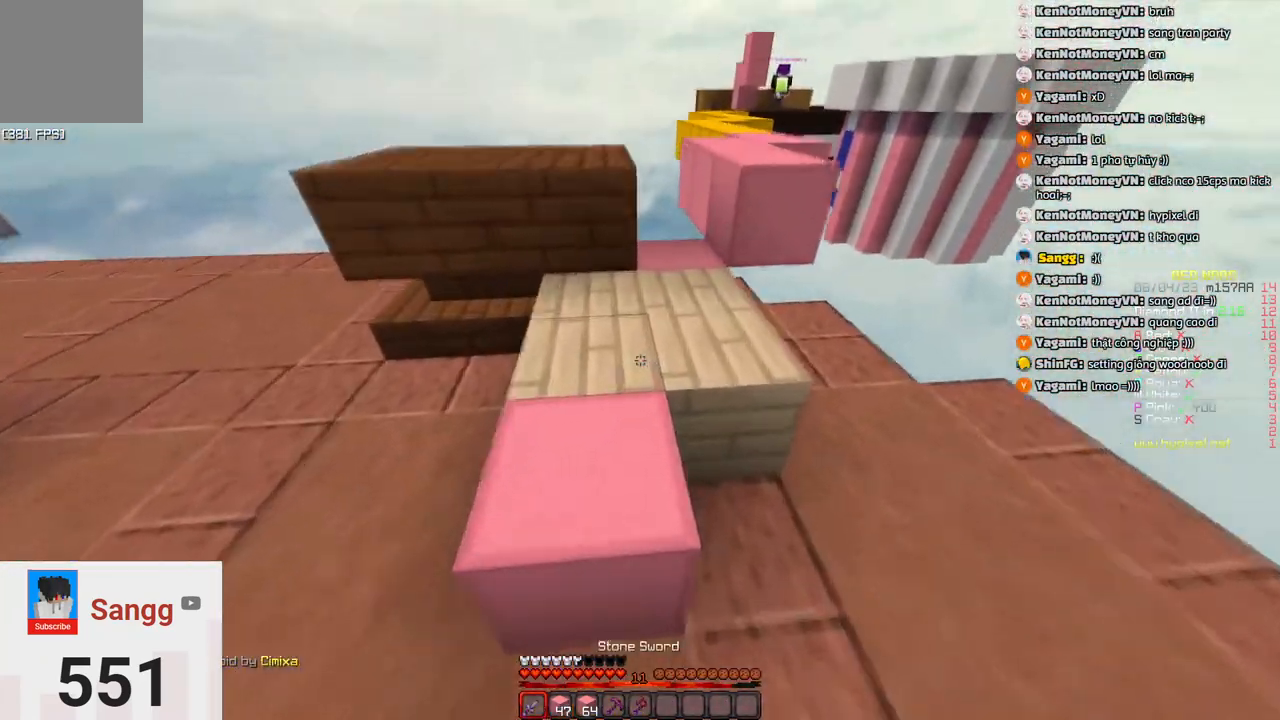
{"keys": ["w"], "events": [[66, "space", "down"], [316, "space", "up"]]}